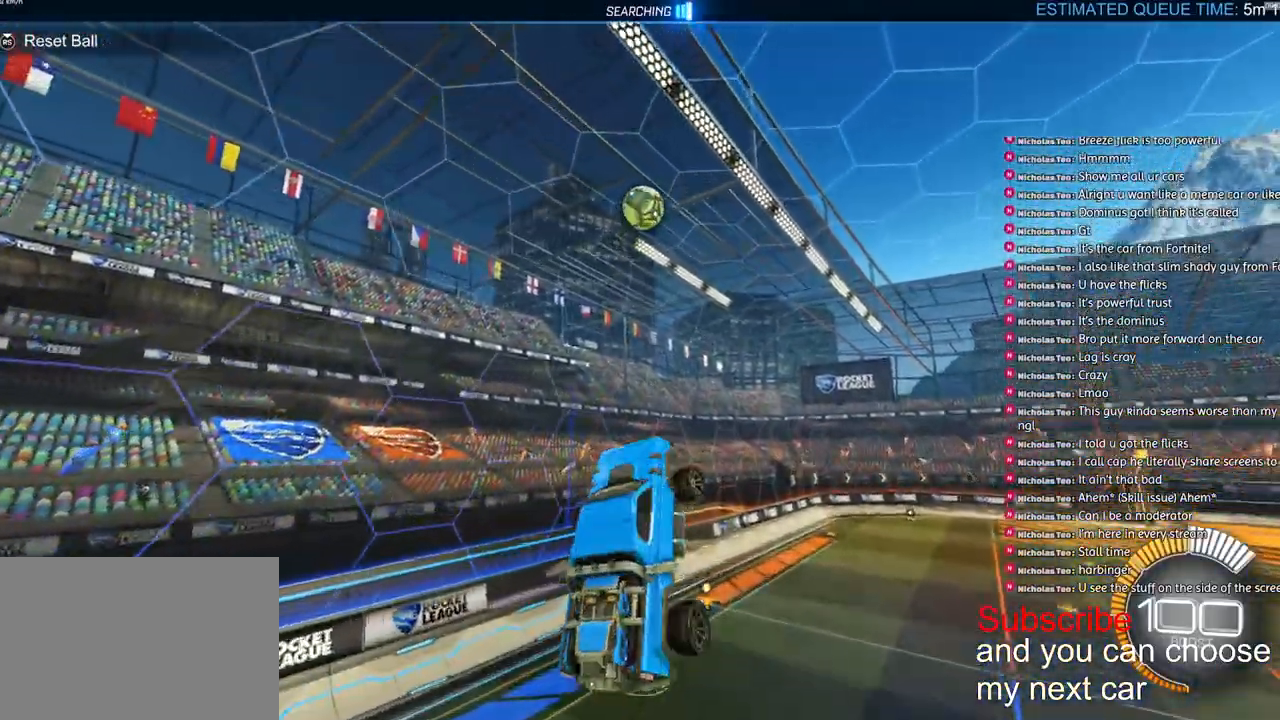
Gameplay with a controller (PlayStation layout); each line is a JSON object with the inputs held at the frame after it (dt_ms = milliseconds from this image to that frame). "events" lists button and stick changes between this image and that frame as [ms after this image, input, new state], when the widget could be followed in between.
{"dt_ms": 500, "buttons": ["L2", "R1", "R2"], "left_stick": "center", "right_stick": "center", "events": [[67, "R1", "down"], [117, "left_stick", "up"], [250, "left_stick", "center"]]}
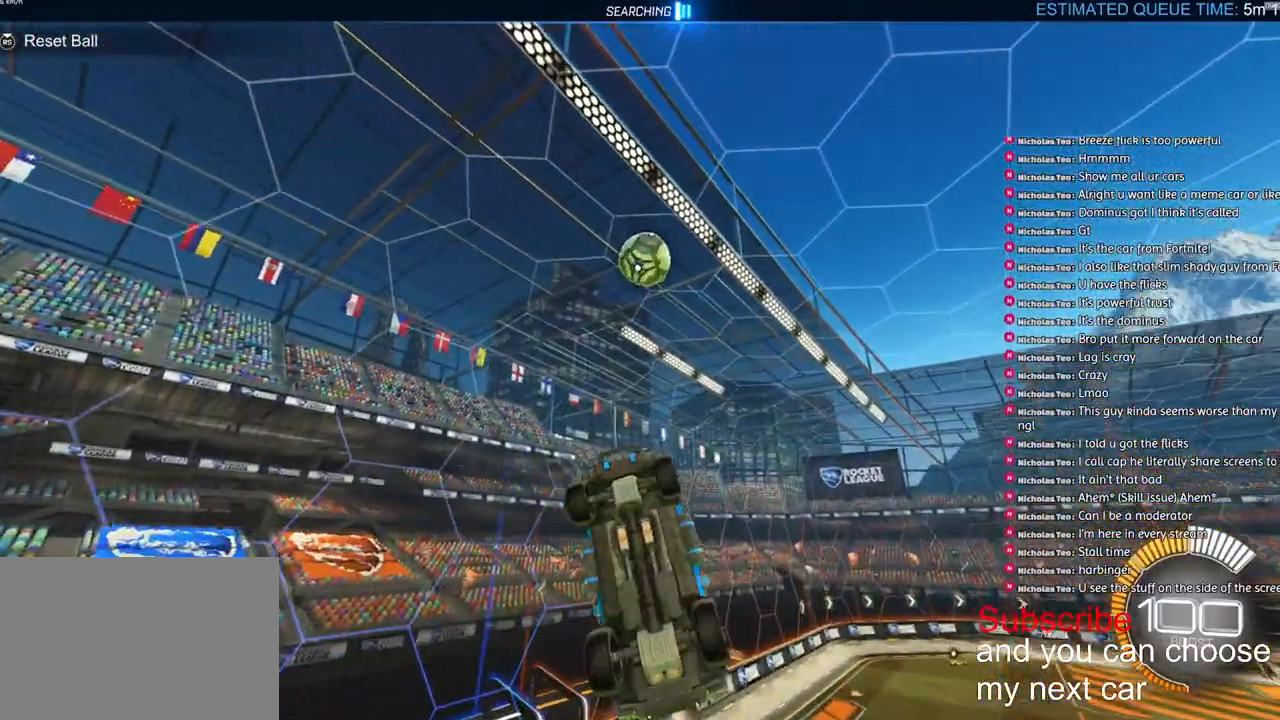
{"dt_ms": 500, "buttons": ["L2", "R1", "R2"], "left_stick": "up-right", "right_stick": "center", "events": [[17, "left_stick", "down-left"], [67, "left_stick", "center"], [200, "left_stick", "right"], [450, "left_stick", "up-right"]]}
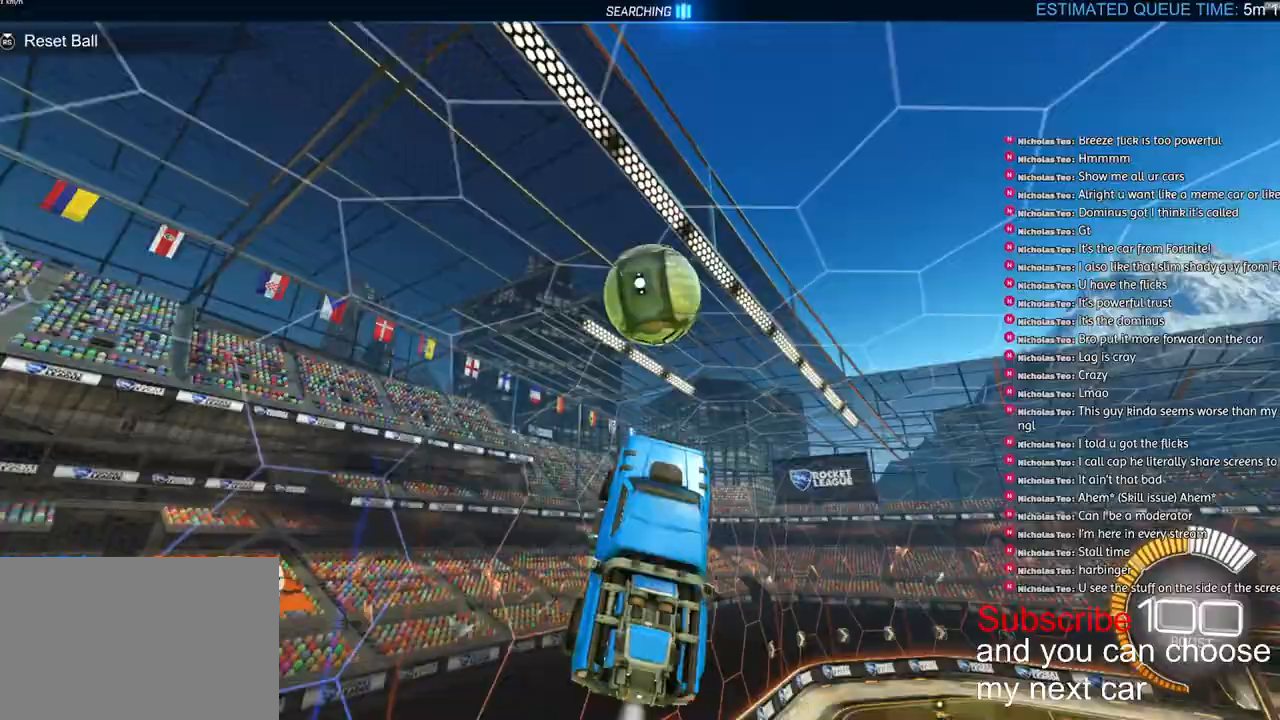
{"dt_ms": 500, "buttons": ["L2", "R2"], "left_stick": "down-left", "right_stick": "center", "events": [[117, "left_stick", "up"], [217, "left_stick", "up-left"], [267, "R1", "up"], [433, "left_stick", "down-left"]]}
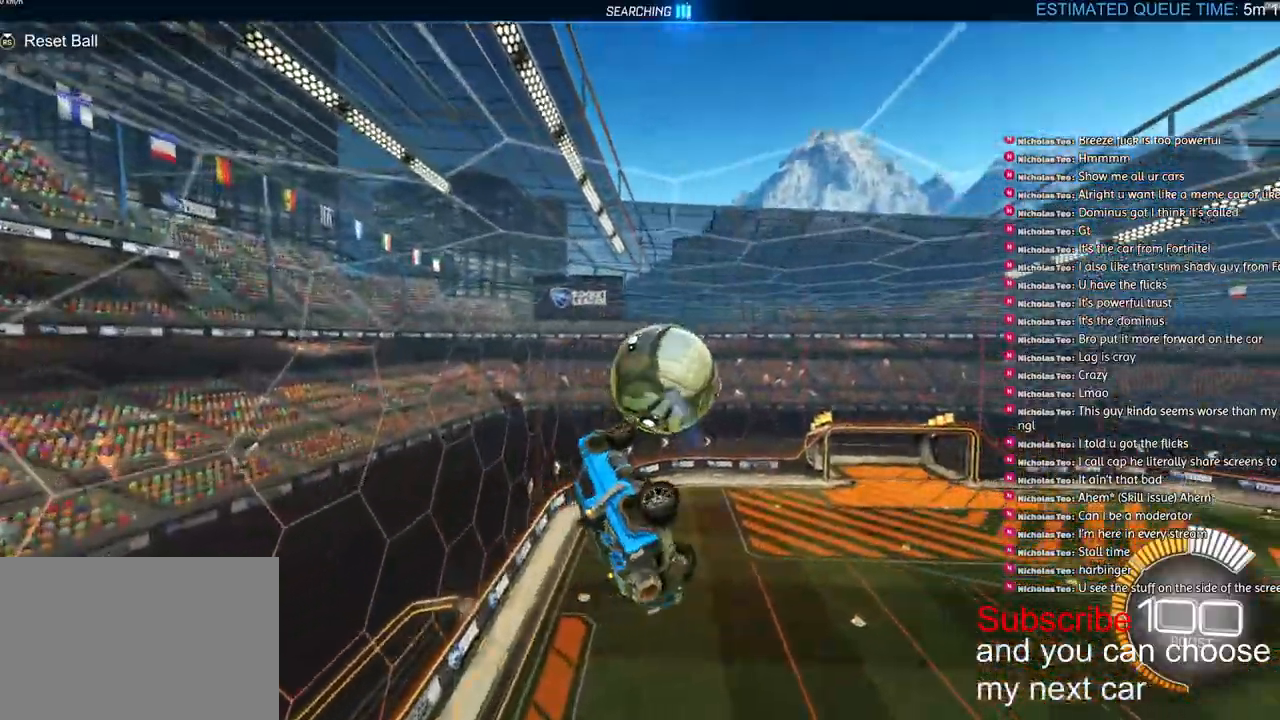
{"dt_ms": 500, "buttons": ["L2", "R1", "R2"], "left_stick": "right", "right_stick": "center", "events": [[283, "R1", "down"], [283, "left_stick", "right"]]}
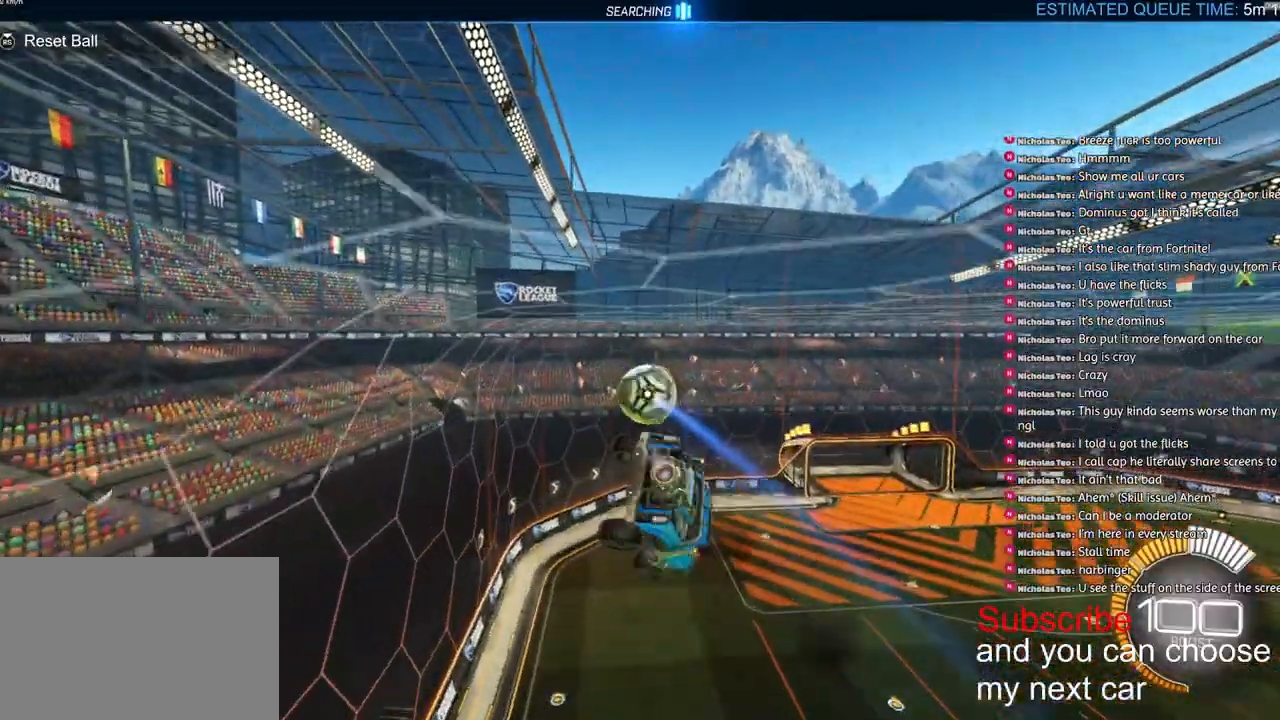
{"dt_ms": 500, "buttons": ["L2", "R1", "R2"], "left_stick": "center", "right_stick": "center", "events": [[400, "left_stick", "center"]]}
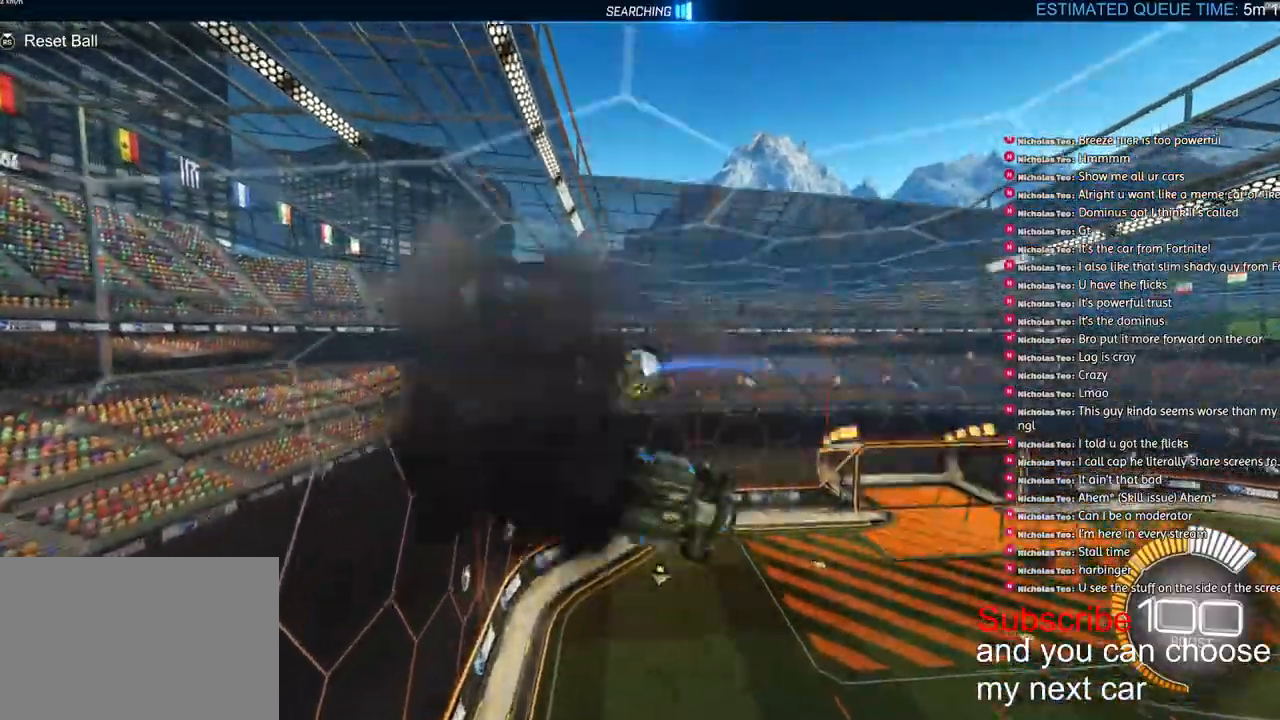
{"dt_ms": 500, "buttons": ["L2", "R1", "R2"], "left_stick": "down-right", "right_stick": "center", "events": [[83, "left_stick", "up-left"], [300, "L2", "up"], [317, "left_stick", "center"], [367, "L2", "down"], [400, "left_stick", "right"], [483, "left_stick", "down-right"]]}
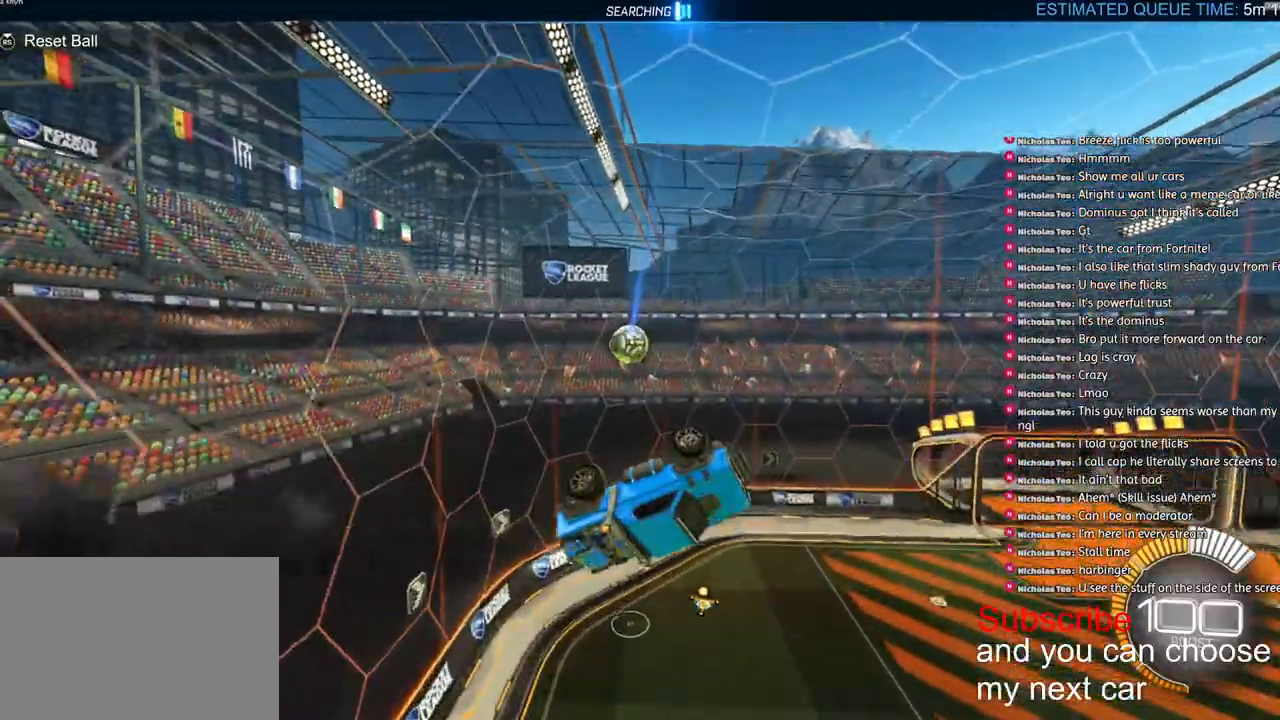
{"dt_ms": 500, "buttons": ["L2", "R1", "R2"], "left_stick": "center", "right_stick": "center", "events": [[167, "left_stick", "center"]]}
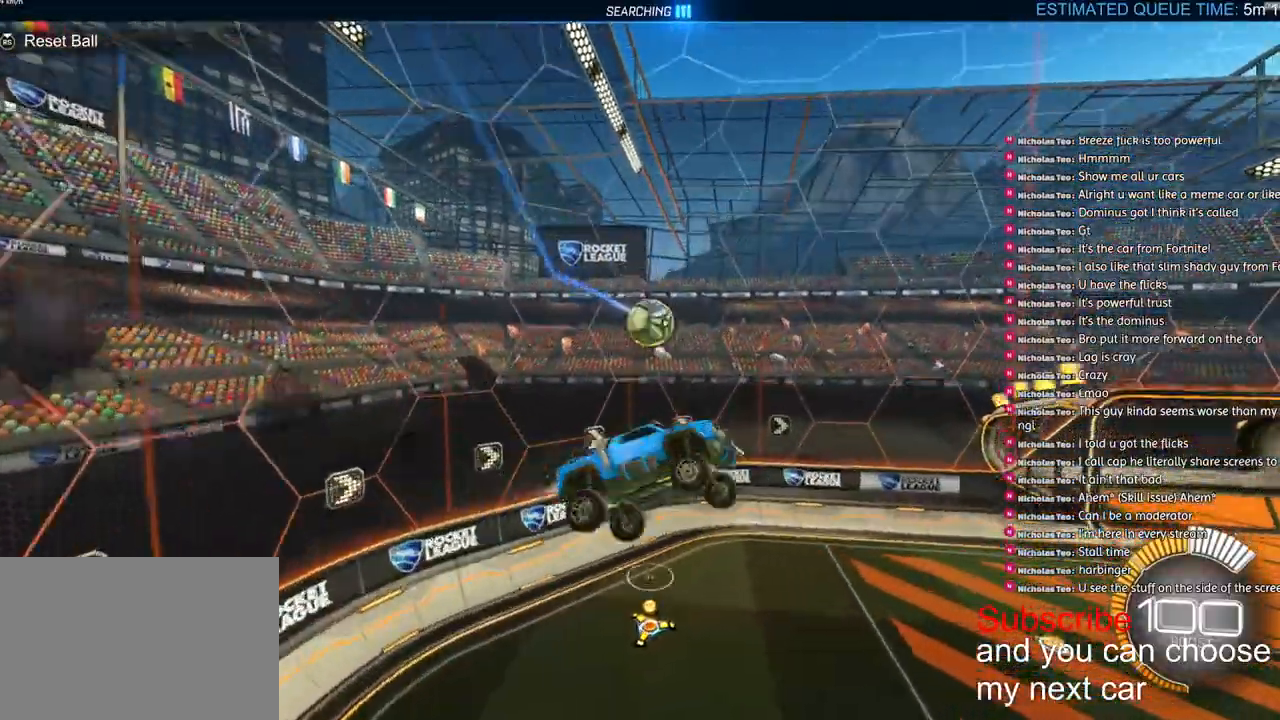
{"dt_ms": 500, "buttons": ["L2", "R2"], "left_stick": "center", "right_stick": "center", "events": [[217, "left_stick", "up-right"], [267, "left_stick", "center"], [317, "R1", "up"]]}
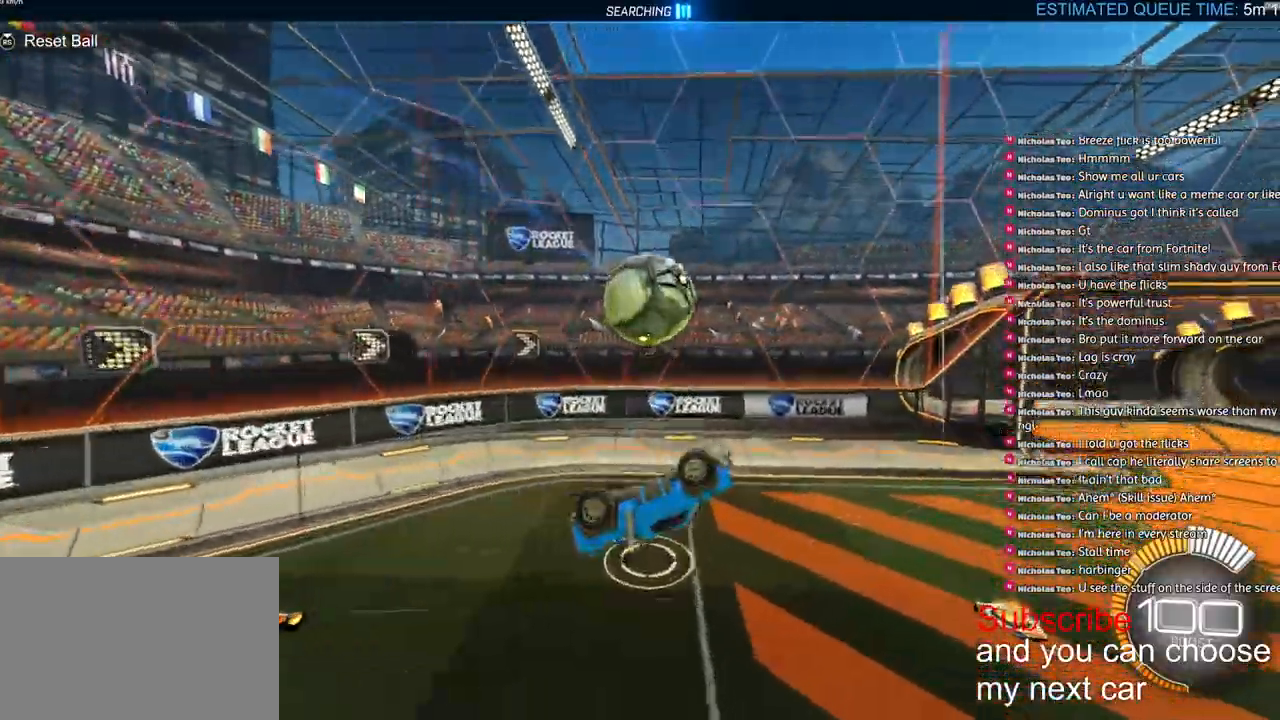
{"dt_ms": 500, "buttons": ["R1", "R2"], "left_stick": "up-right", "right_stick": "center", "events": [[17, "left_stick", "up-right"], [450, "R1", "down"], [467, "L2", "up"]]}
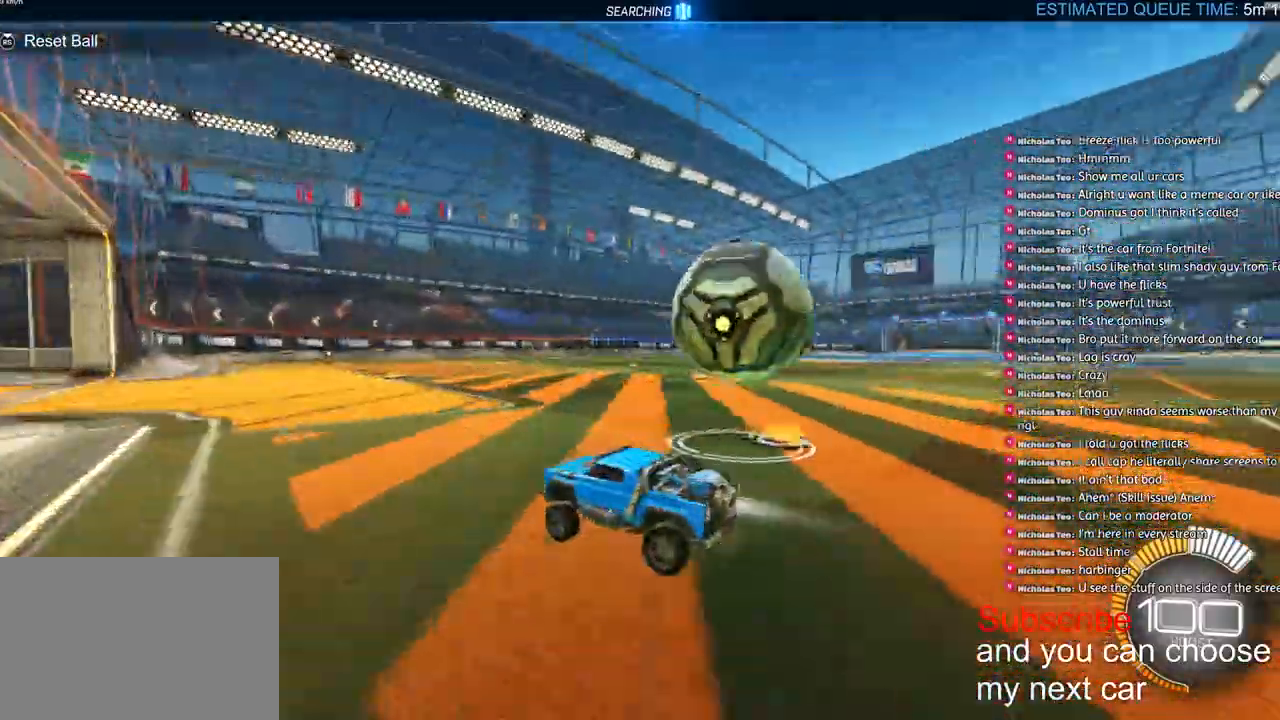
{"dt_ms": 500, "buttons": ["R1", "R2"], "left_stick": "center", "right_stick": "center", "events": [[183, "left_stick", "right"], [200, "R1", "up"], [250, "R2", "up"], [333, "left_stick", "center"], [367, "TRIANGLE", "down"], [417, "R2", "down"], [467, "R1", "down"], [467, "TRIANGLE", "up"]]}
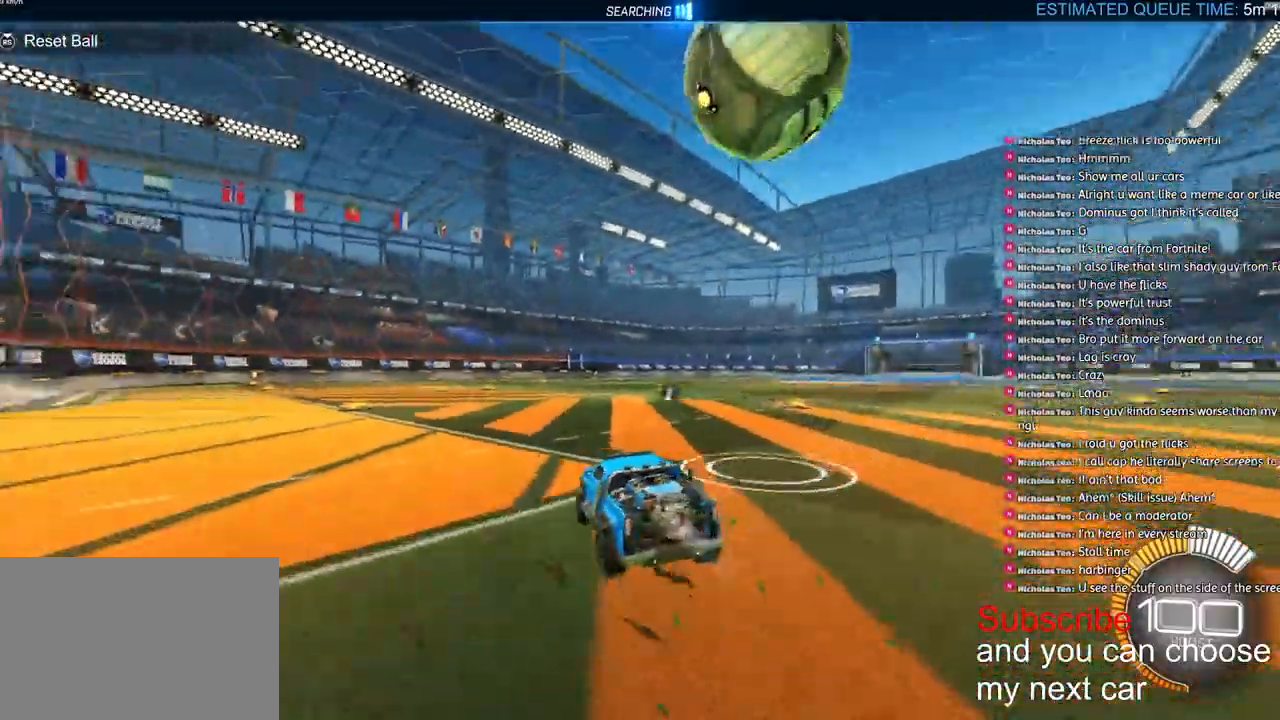
{"dt_ms": 500, "buttons": ["R1", "R2"], "left_stick": "center", "right_stick": "center", "events": [[283, "DPAD_UP", "down"], [350, "DPAD_UP", "up"]]}
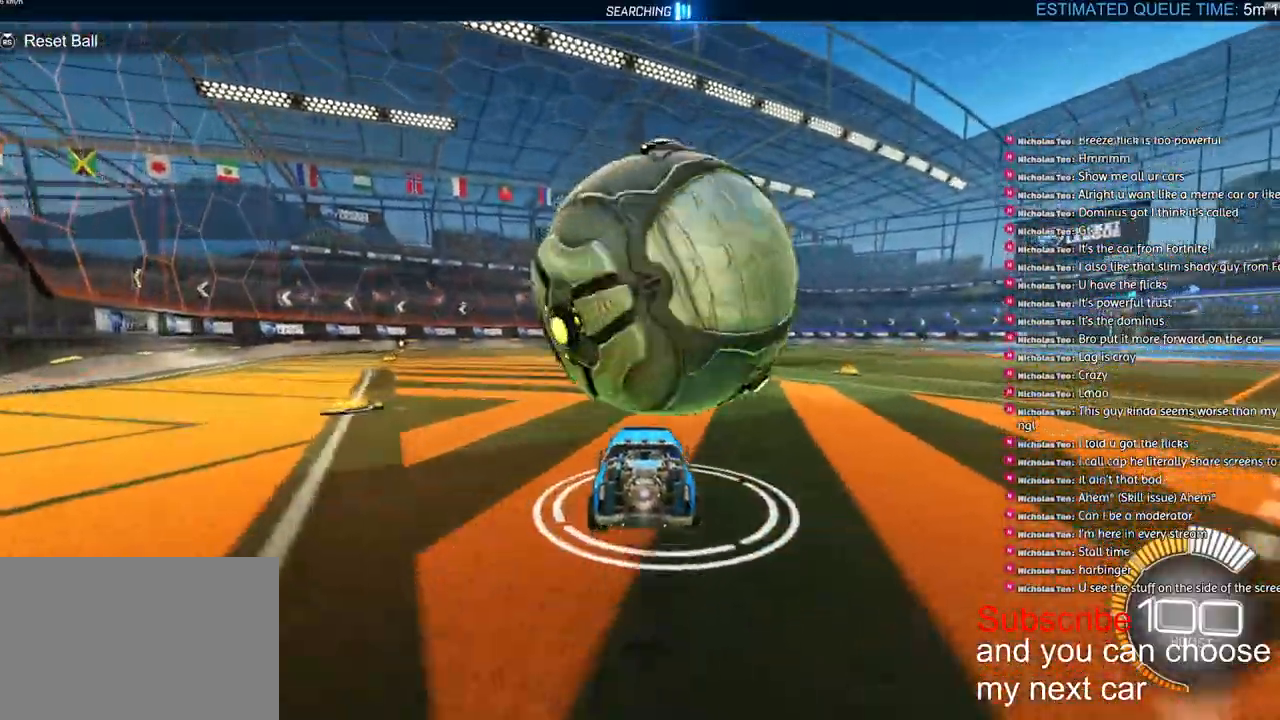
{"dt_ms": 500, "buttons": ["R2"], "left_stick": "center", "right_stick": "center", "events": [[150, "R1", "up"], [150, "R2", "up"], [183, "L2", "down"], [333, "L2", "up"], [367, "R2", "down"]]}
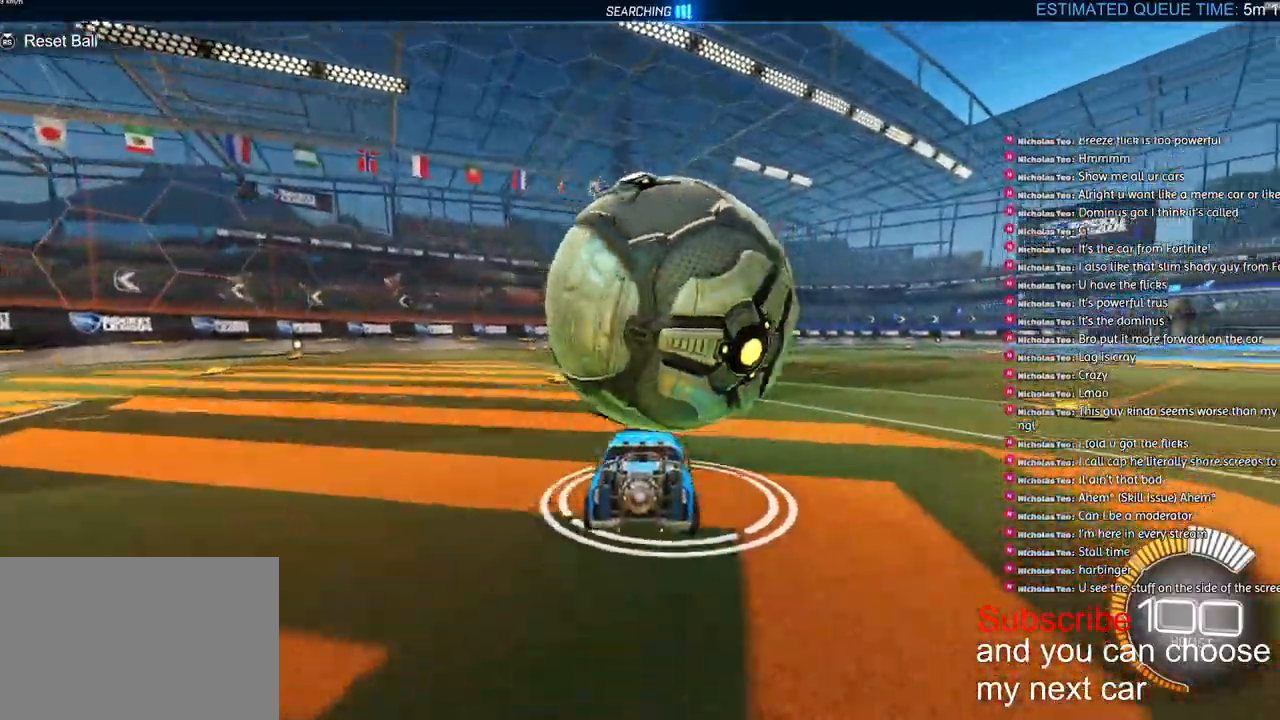
{"dt_ms": 500, "buttons": ["CROSS", "L1", "R2"], "left_stick": "up-left", "right_stick": "center", "events": [[417, "CROSS", "down"], [450, "left_stick", "left"], [500, "L1", "down"], [500, "left_stick", "up-left"]]}
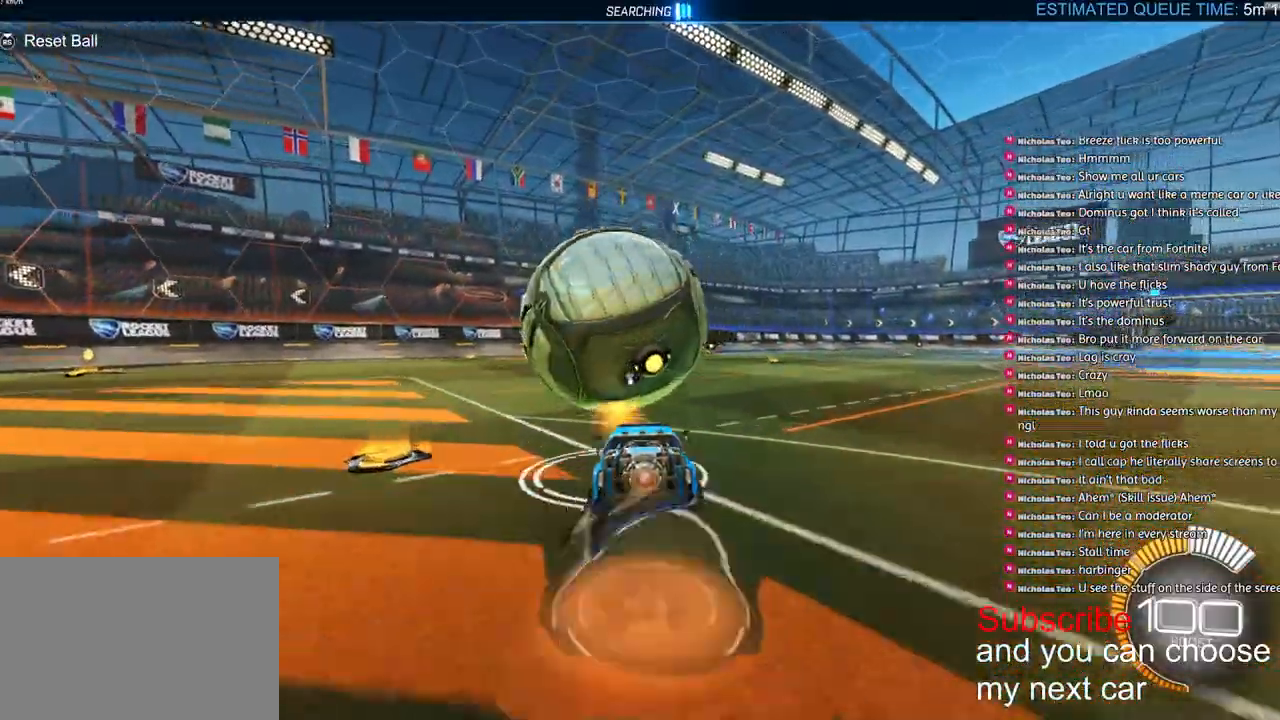
{"dt_ms": 500, "buttons": ["L1", "R1", "R2"], "left_stick": "down-left", "right_stick": "center", "events": [[33, "CROSS", "up"], [67, "CROSS", "down"], [67, "R1", "down"], [150, "left_stick", "down-left"], [450, "CROSS", "up"]]}
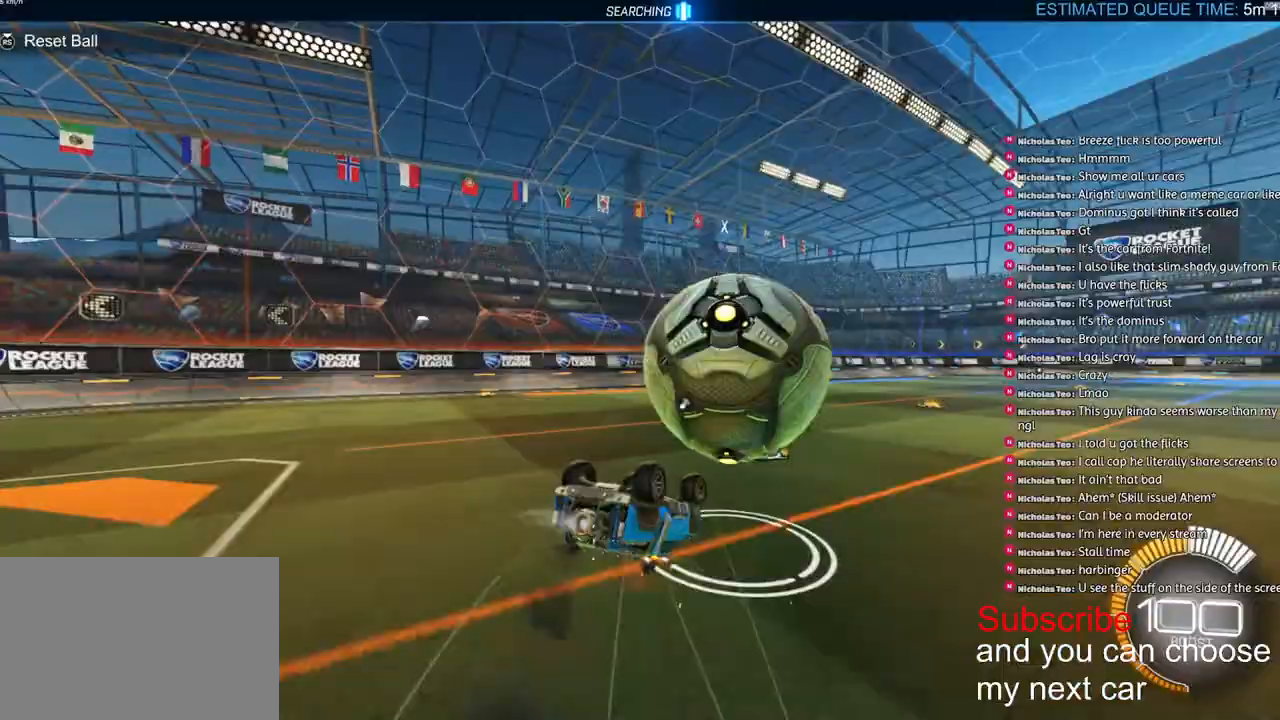
{"dt_ms": 500, "buttons": [], "left_stick": "down-left", "right_stick": "center", "events": [[267, "R1", "up"], [317, "TRIANGLE", "down"], [367, "L1", "up"], [400, "R2", "up"], [400, "TRIANGLE", "up"]]}
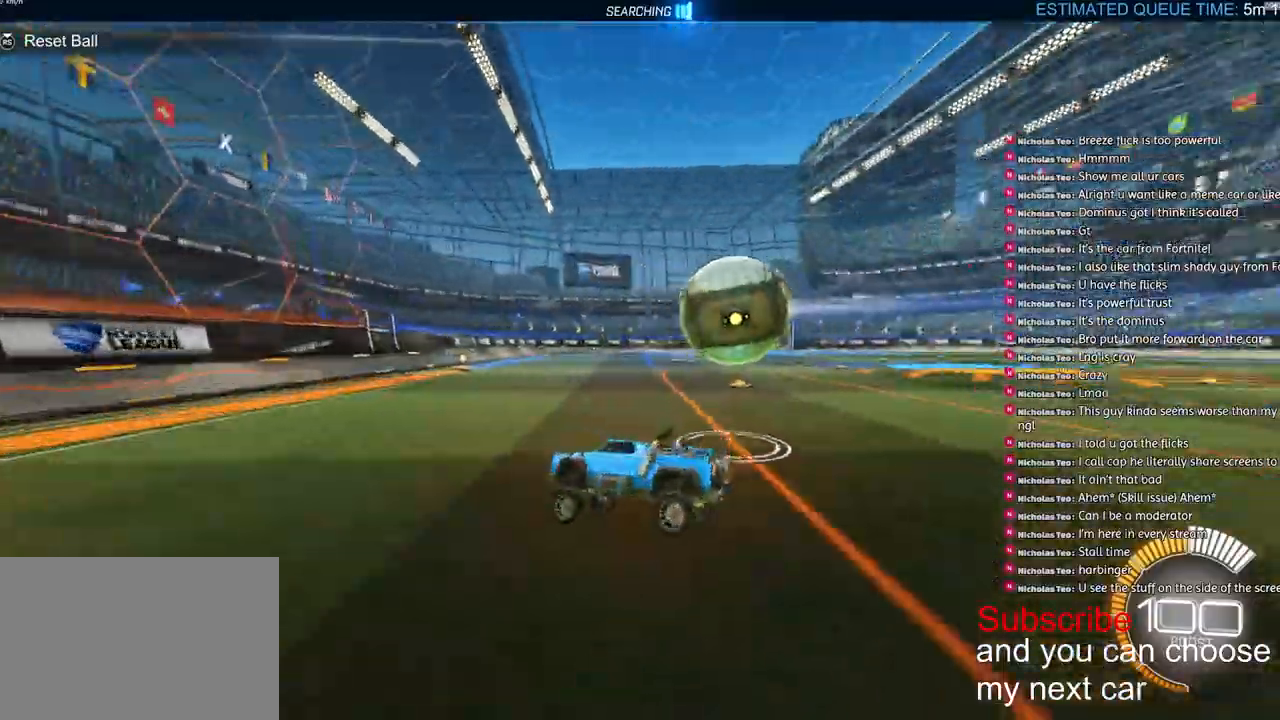
{"dt_ms": 500, "buttons": [], "left_stick": "right", "right_stick": "center", "events": [[133, "left_stick", "center"], [183, "left_stick", "right"]]}
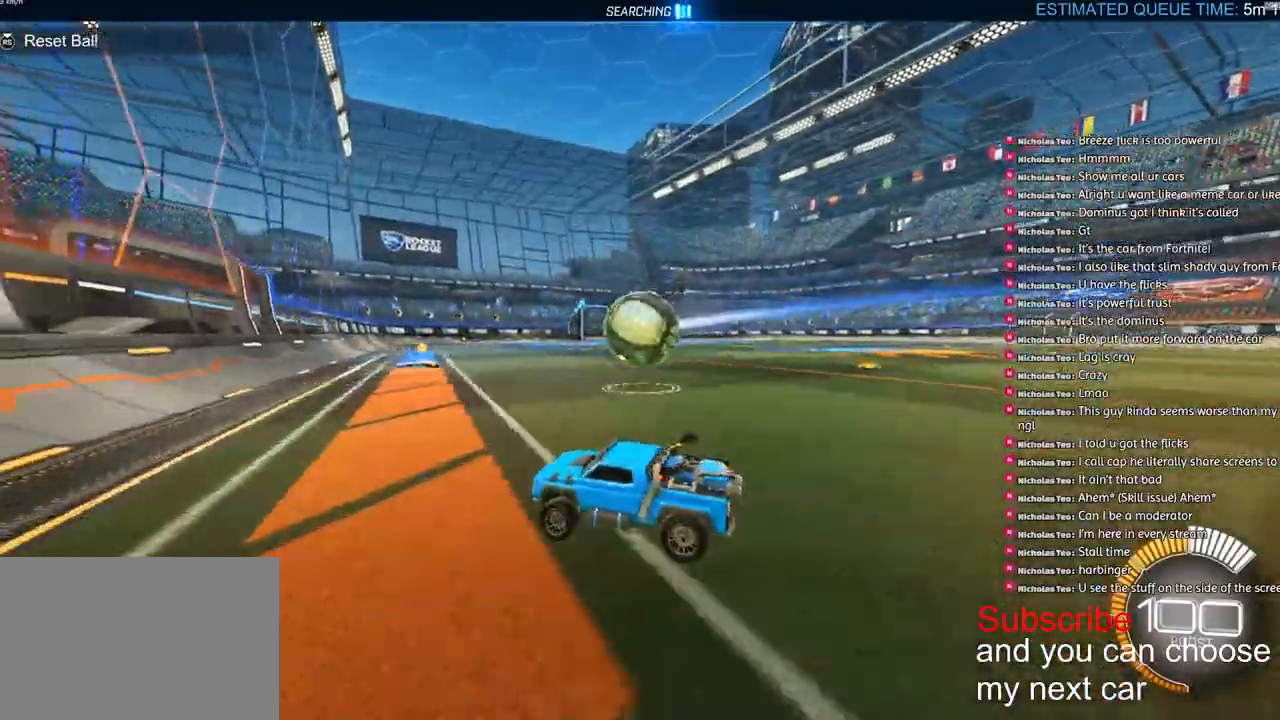
{"dt_ms": 500, "buttons": ["R2"], "left_stick": "center", "right_stick": "center", "events": [[67, "L2", "down"], [183, "left_stick", "center"], [217, "L2", "up"], [317, "R2", "down"]]}
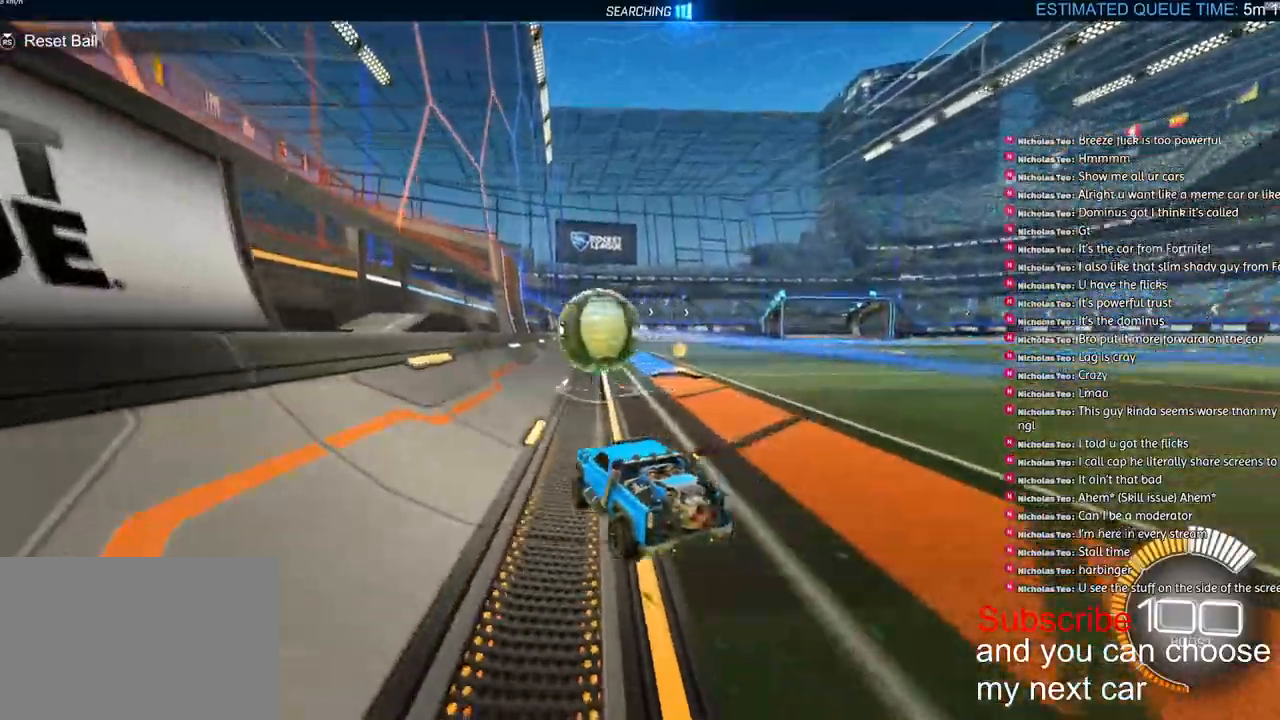
{"dt_ms": 500, "buttons": ["R2"], "left_stick": "center", "right_stick": "center", "events": [[117, "left_stick", "left"], [317, "left_stick", "center"]]}
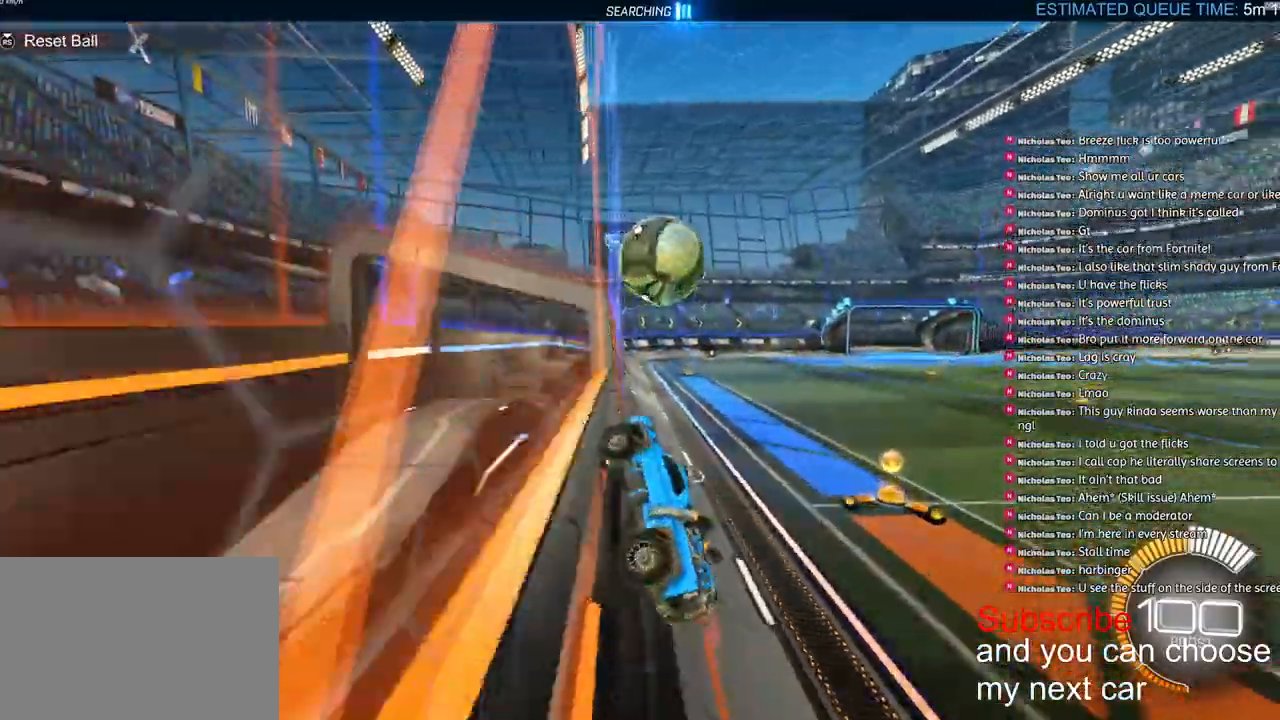
{"dt_ms": 500, "buttons": ["R1", "R2"], "left_stick": "center", "right_stick": "center"}
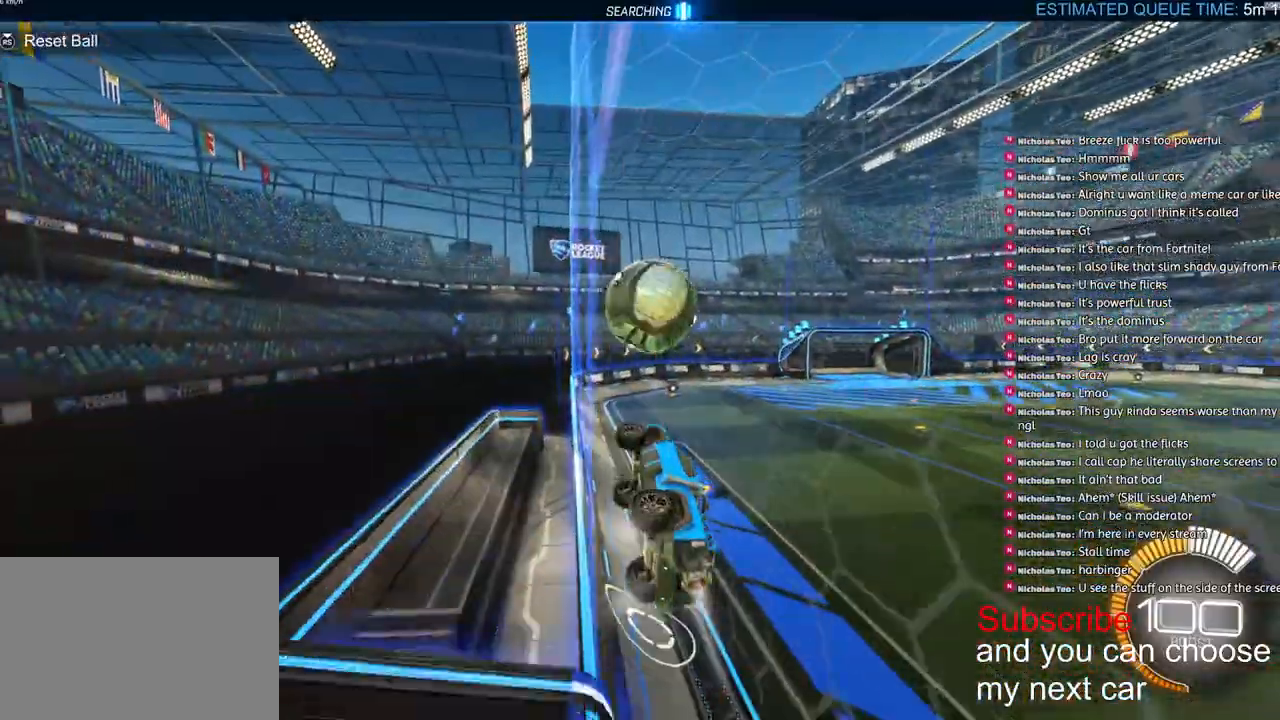
{"dt_ms": 1000, "buttons": ["L2"], "left_stick": "down-right", "right_stick": "center"}
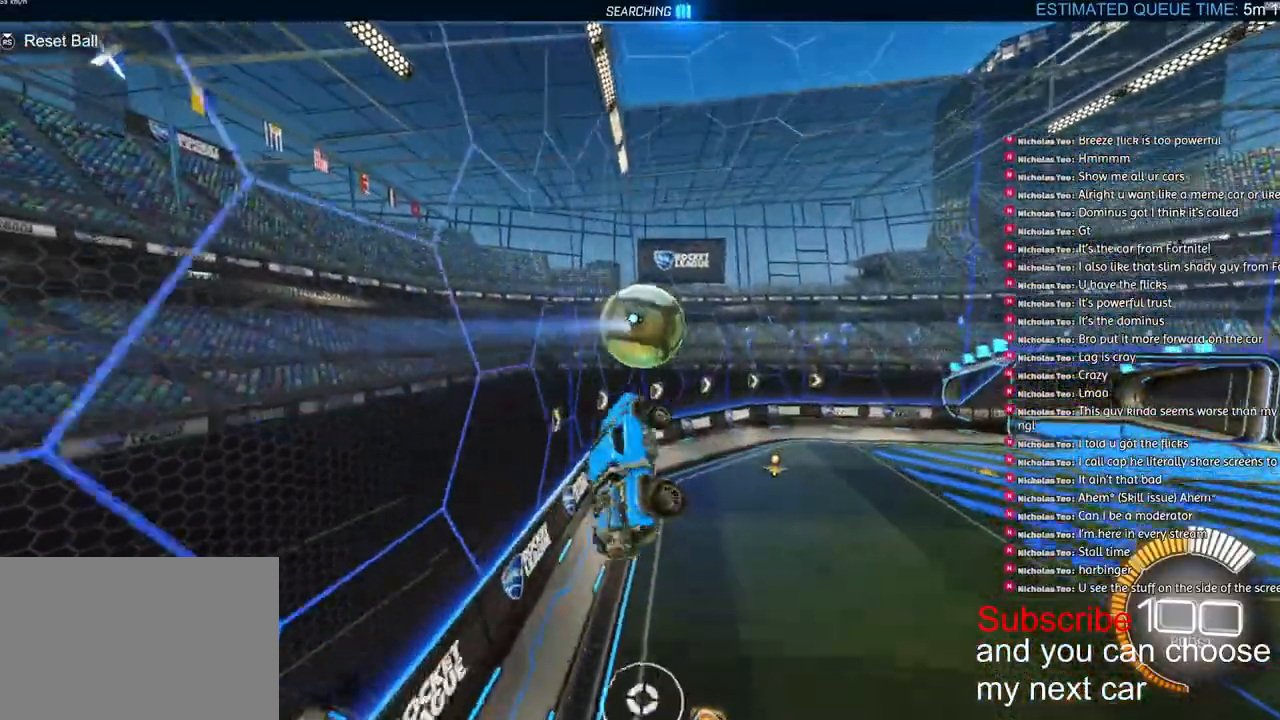
{"dt_ms": 500, "buttons": ["L2"], "left_stick": "center", "right_stick": "center", "events": [[33, "R2", "down"], [200, "R1", "down"], [200, "left_stick", "up-right"], [367, "R1", "up"], [383, "left_stick", "center"], [417, "R2", "up"]]}
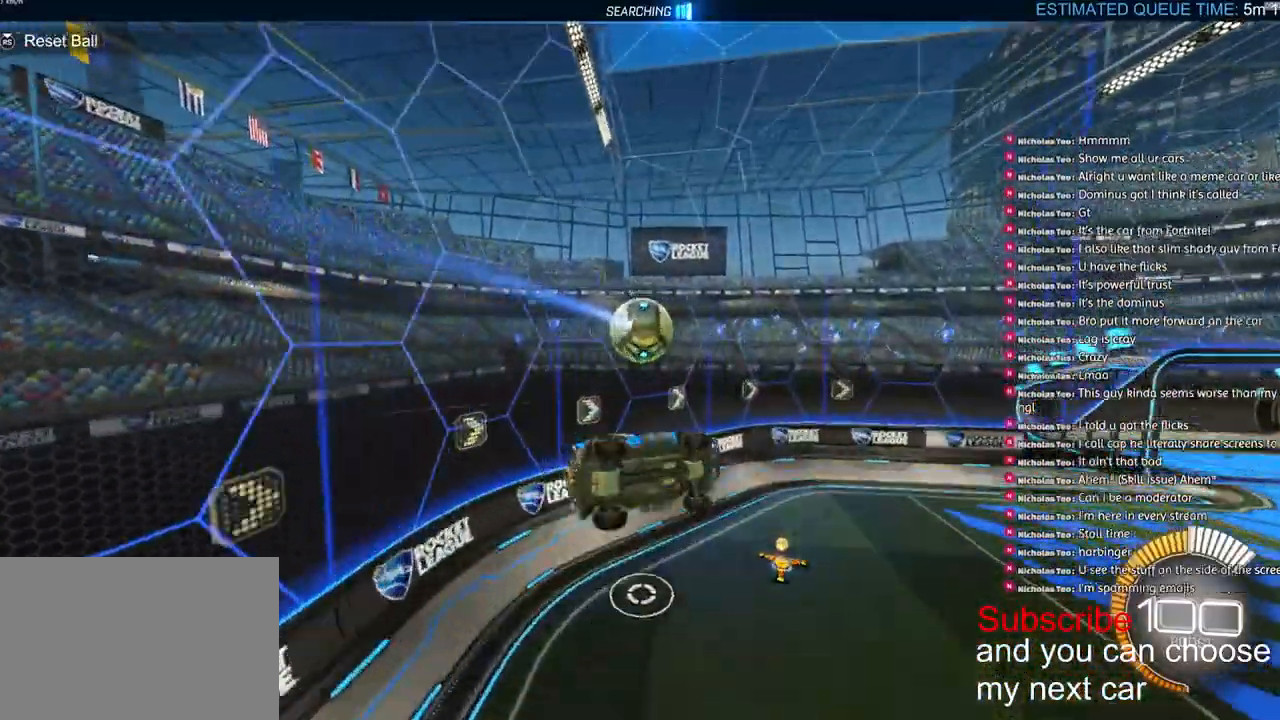
{"dt_ms": 500, "buttons": ["L2"], "left_stick": "center", "right_stick": "center", "events": []}
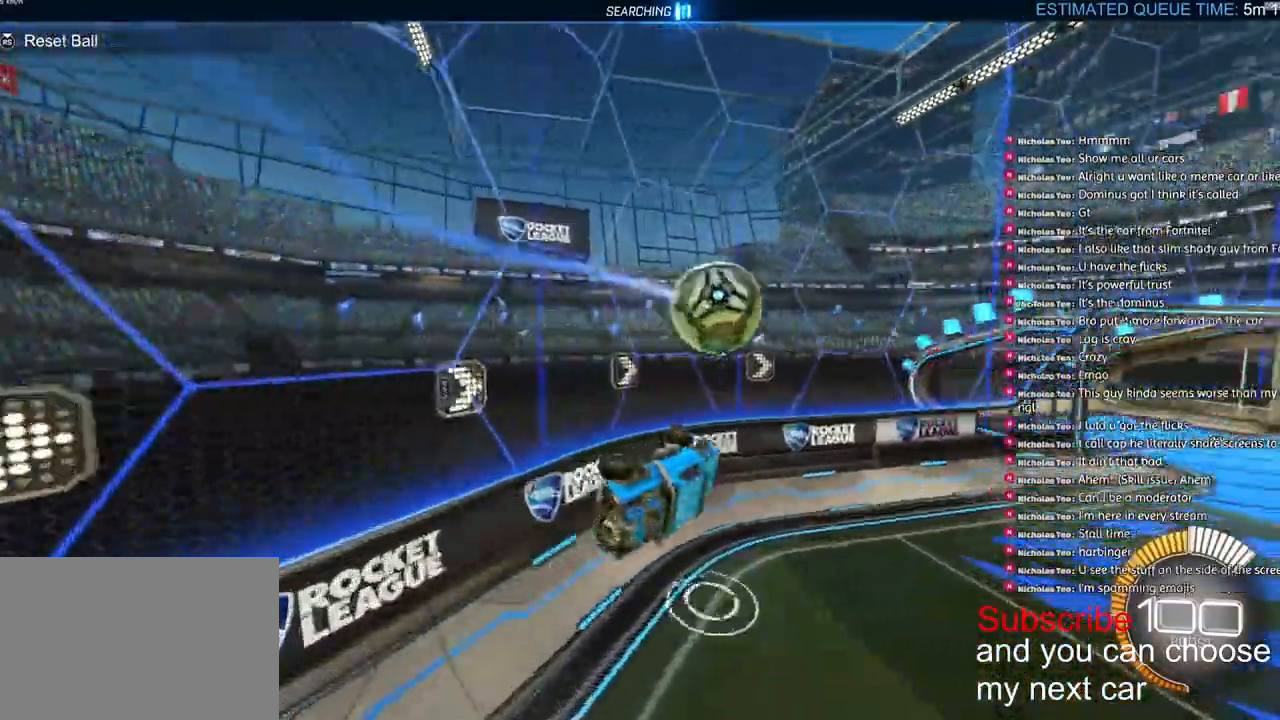
{"dt_ms": 500, "buttons": ["R2"], "left_stick": "center", "right_stick": "center", "events": [[17, "L2", "up"], [133, "R2", "down"], [317, "left_stick", "right"], [483, "left_stick", "center"]]}
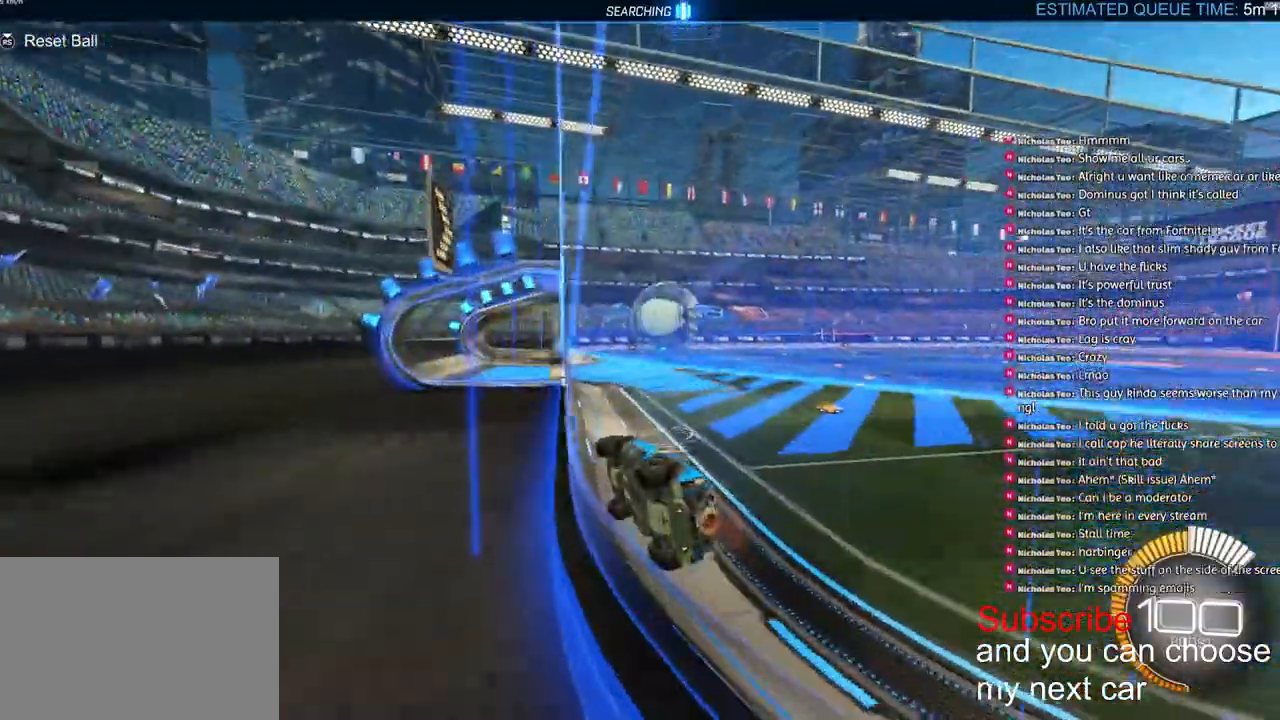
{"dt_ms": 500, "buttons": ["R2"], "left_stick": "center", "right_stick": "center", "events": [[317, "TRIANGLE", "down"], [433, "TRIANGLE", "up"]]}
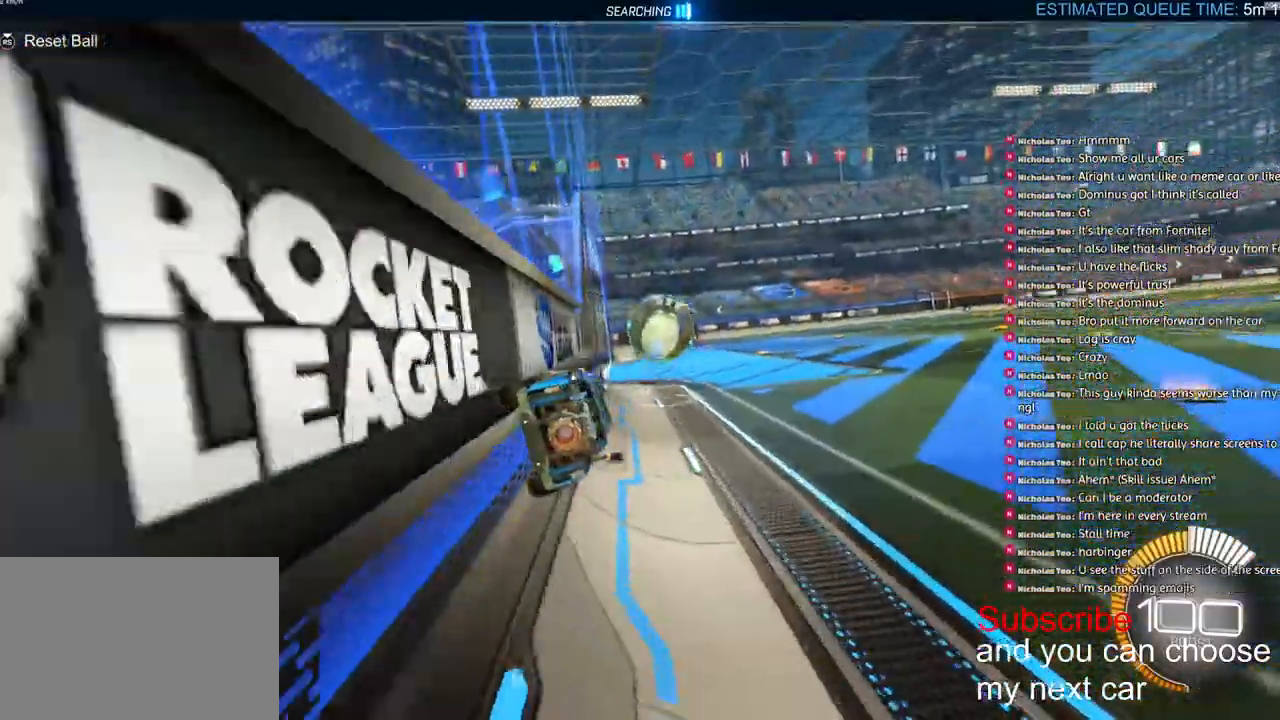
{"dt_ms": 1000, "buttons": [], "left_stick": "center", "right_stick": "center"}
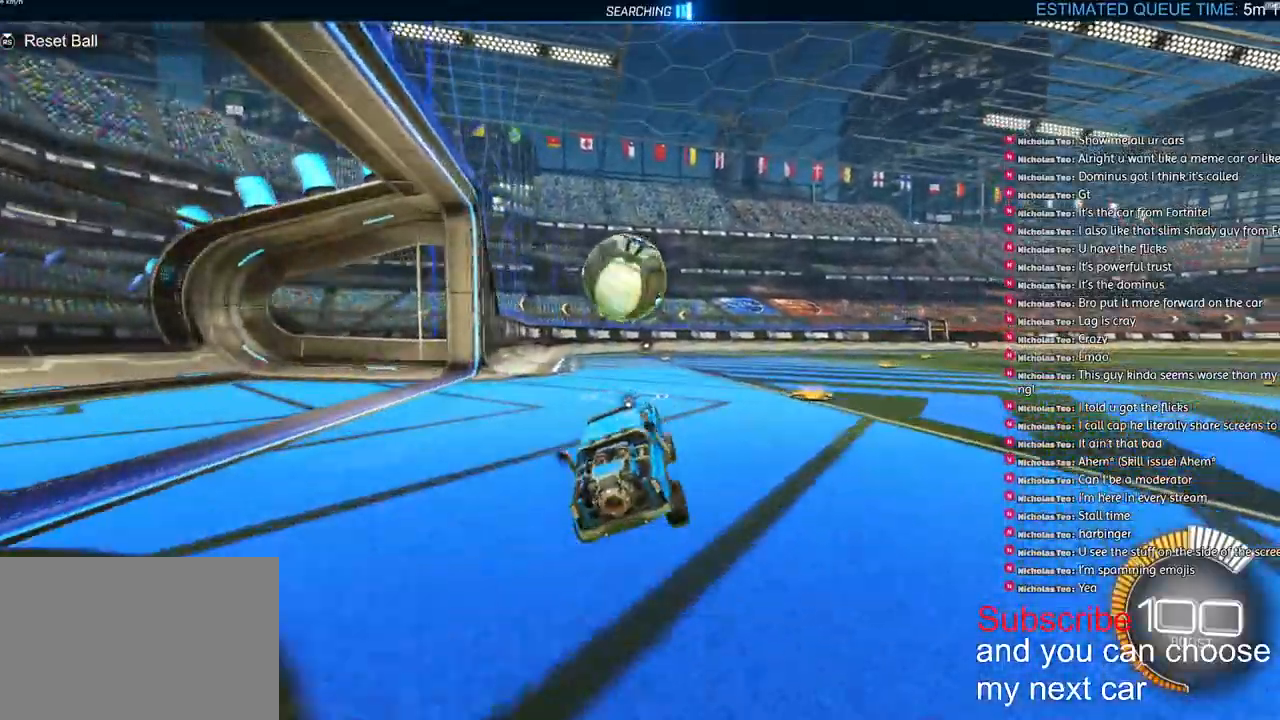
{"dt_ms": 500, "buttons": [], "left_stick": "down", "right_stick": "center", "events": [[33, "R2", "down"], [133, "left_stick", "left"], [200, "R2", "up"], [350, "left_stick", "right"], [433, "left_stick", "down"]]}
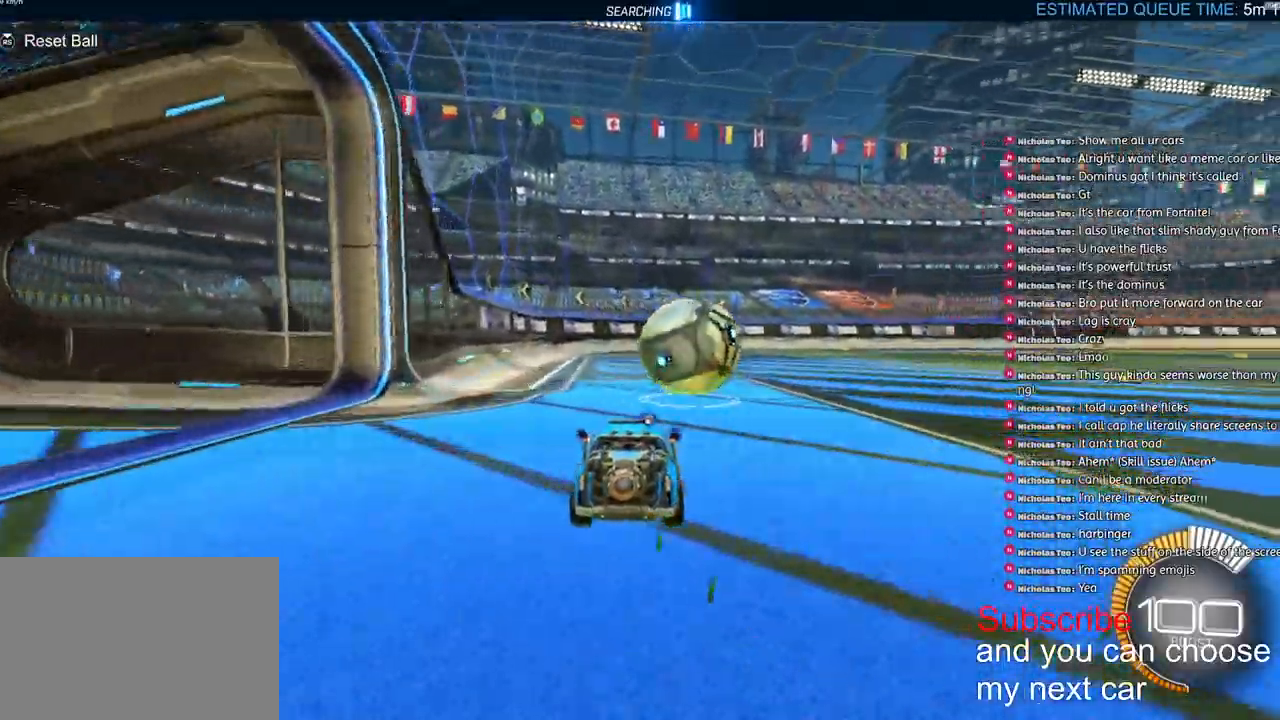
{"dt_ms": 500, "buttons": ["R2"], "left_stick": "right", "right_stick": "center", "events": [[67, "left_stick", "center"], [283, "R2", "down"], [433, "left_stick", "right"]]}
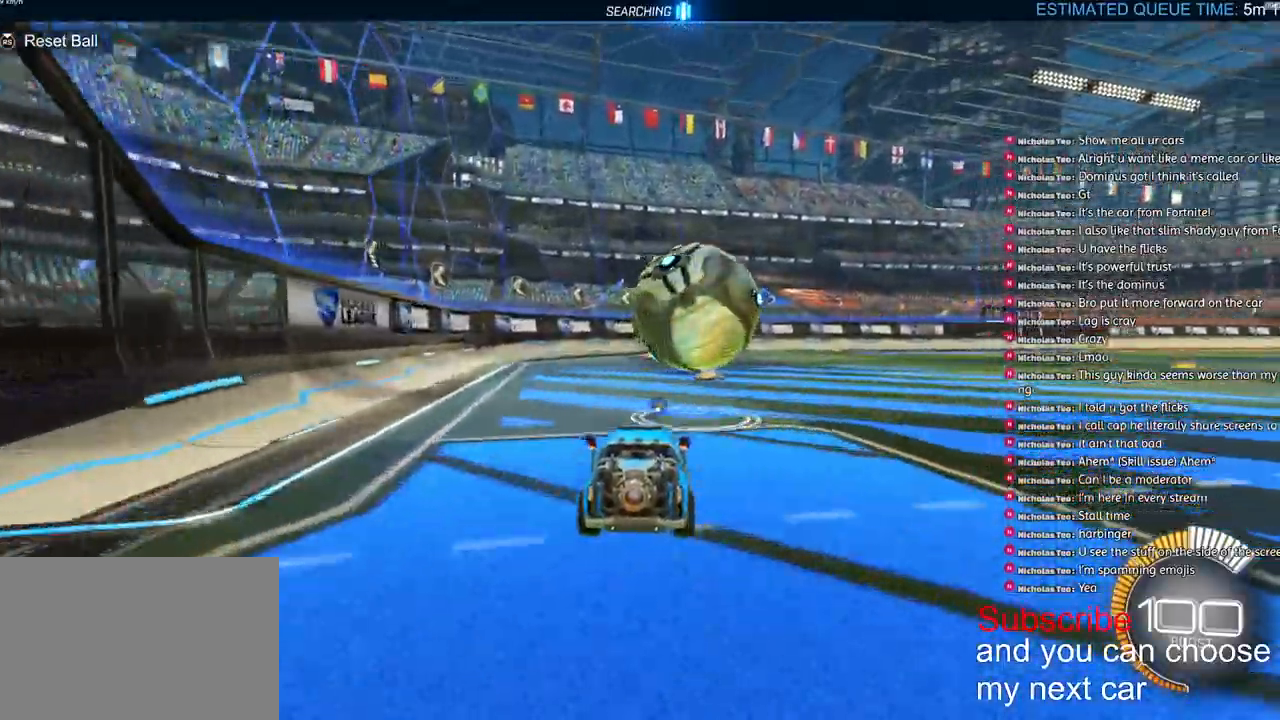
{"dt_ms": 500, "buttons": ["L1"], "left_stick": "down-left", "right_stick": "center", "events": [[67, "CROSS", "down"], [67, "R1", "down"], [133, "L1", "down"], [150, "left_stick", "up"], [167, "CROSS", "up"], [200, "CROSS", "down"], [267, "left_stick", "down-left"], [283, "R2", "up"], [300, "R1", "up"], [333, "CROSS", "up"]]}
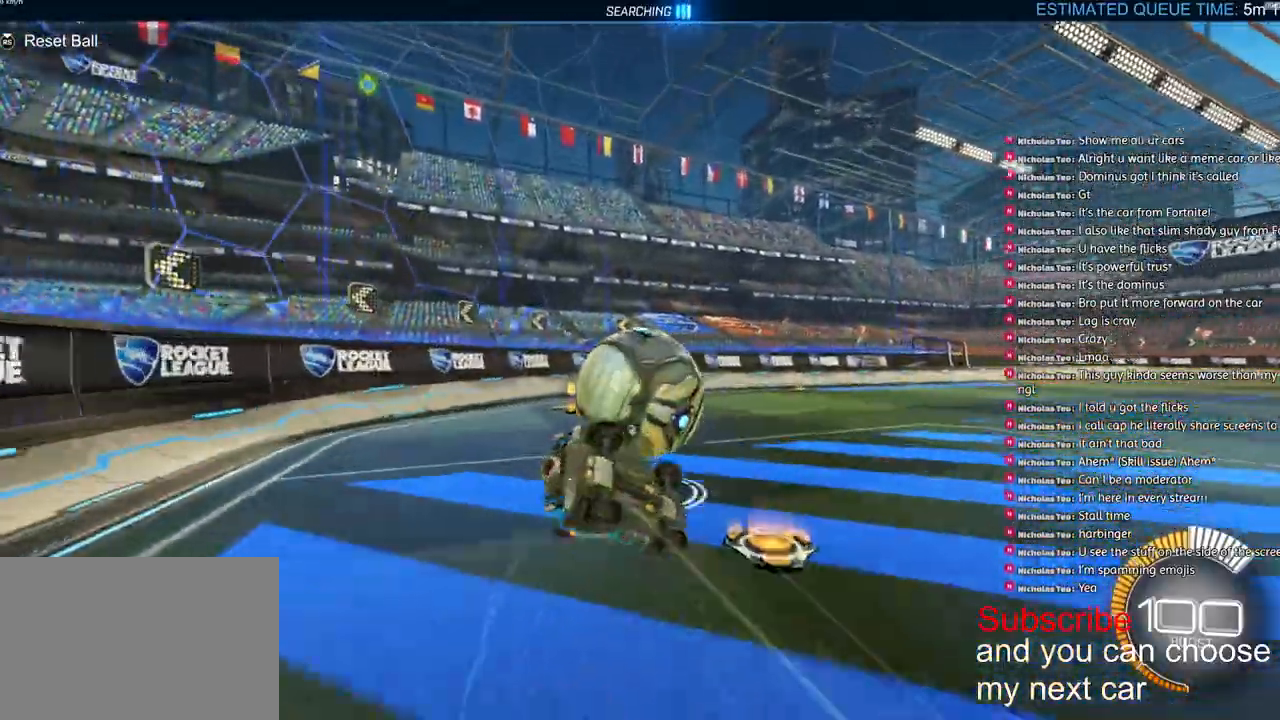
{"dt_ms": 500, "buttons": ["L1", "R1", "R2"], "left_stick": "left", "right_stick": "center", "events": [[233, "left_stick", "left"], [317, "R2", "down"], [350, "TRIANGLE", "down"], [367, "R1", "down"], [483, "TRIANGLE", "up"]]}